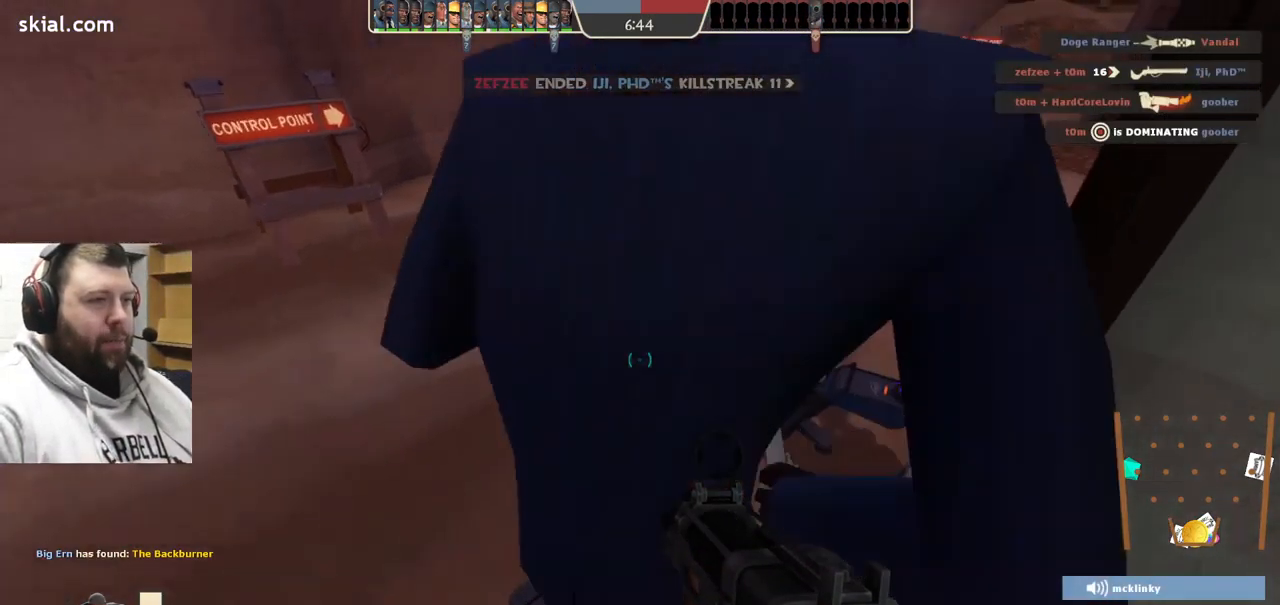
Gameplay with a controller (PlayStation layout); each line is a JSON object with the inputs held at the frame after it. "events" lists button and stick changes between this image and that frame as [ms after this image, input, new state], when the widget could be followed in between. Not read: L1.
{"buttons": ["SQUARE"], "left_stick": "up", "right_stick": "center", "events": [[217, "right_stick", "down"], [317, "right_stick", "center"], [500, "SQUARE", "down"]]}
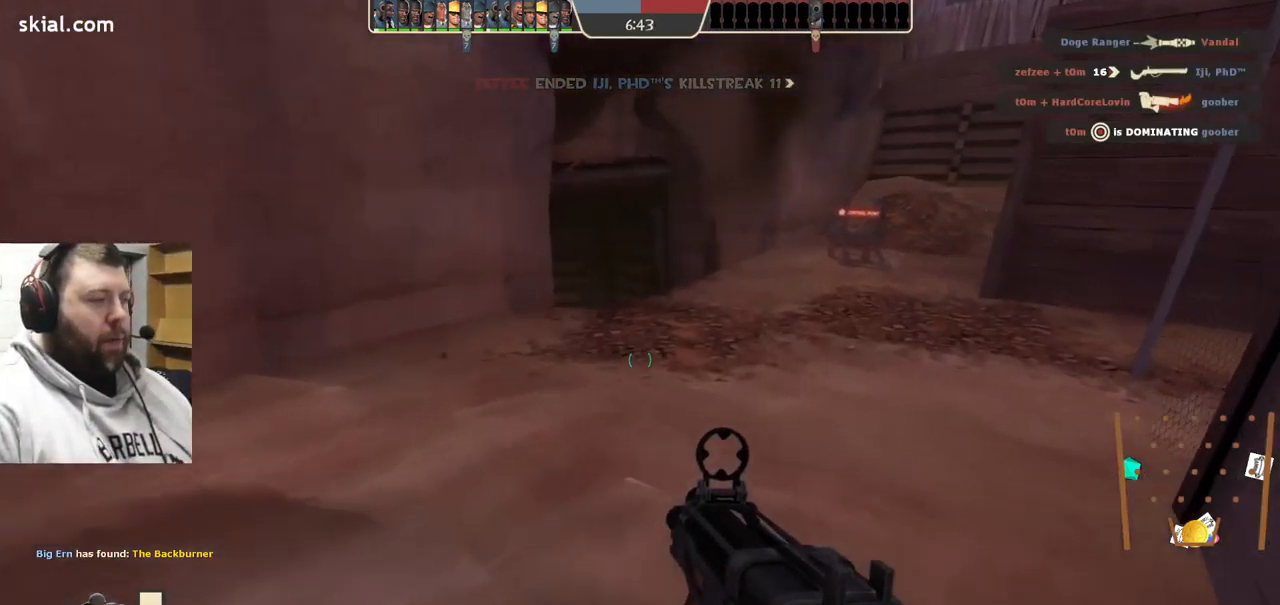
{"buttons": [], "left_stick": "up", "right_stick": "center", "events": [[83, "SQUARE", "up"], [350, "right_stick", "left"], [484, "right_stick", "center"]]}
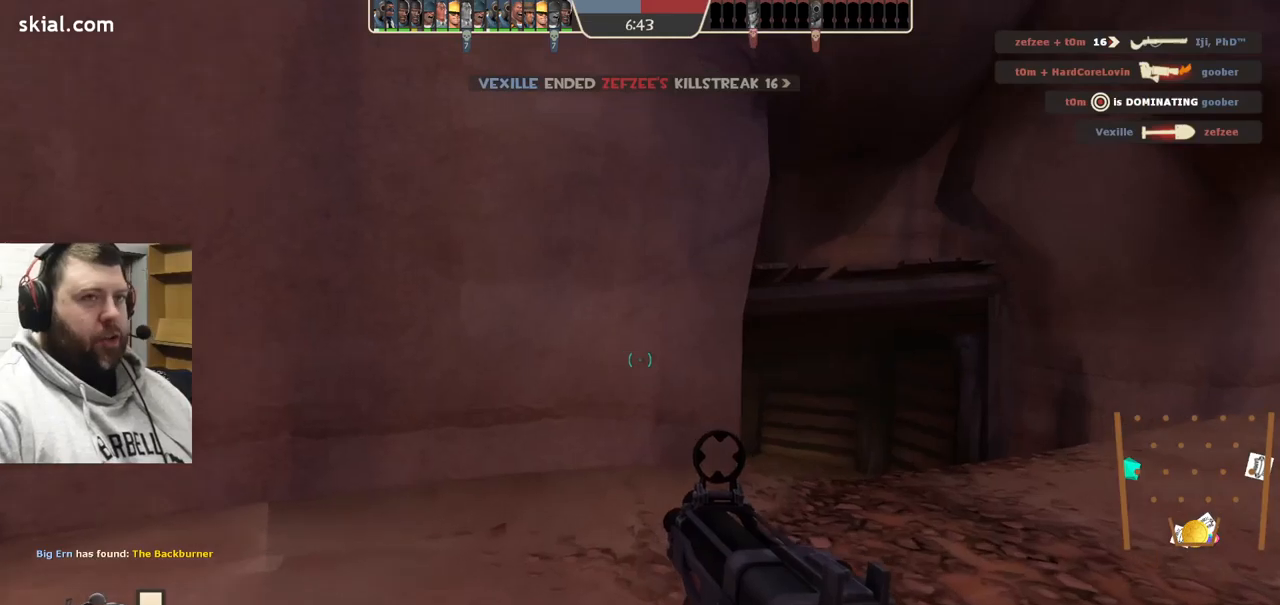
{"buttons": [], "left_stick": "up", "right_stick": "center", "events": [[117, "SQUARE", "down"], [150, "left_stick", "up-right"], [217, "SQUARE", "up"], [434, "left_stick", "up"]]}
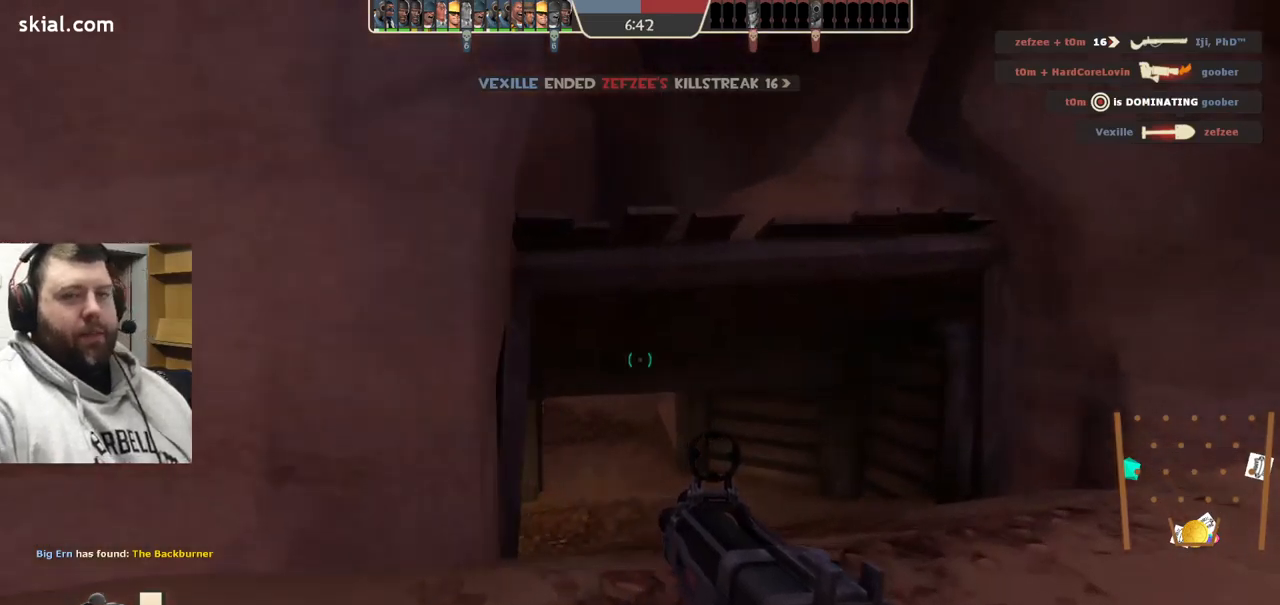
{"buttons": [], "left_stick": "up-right", "right_stick": "center", "events": [[234, "right_stick", "left"], [334, "right_stick", "center"], [367, "left_stick", "up-right"]]}
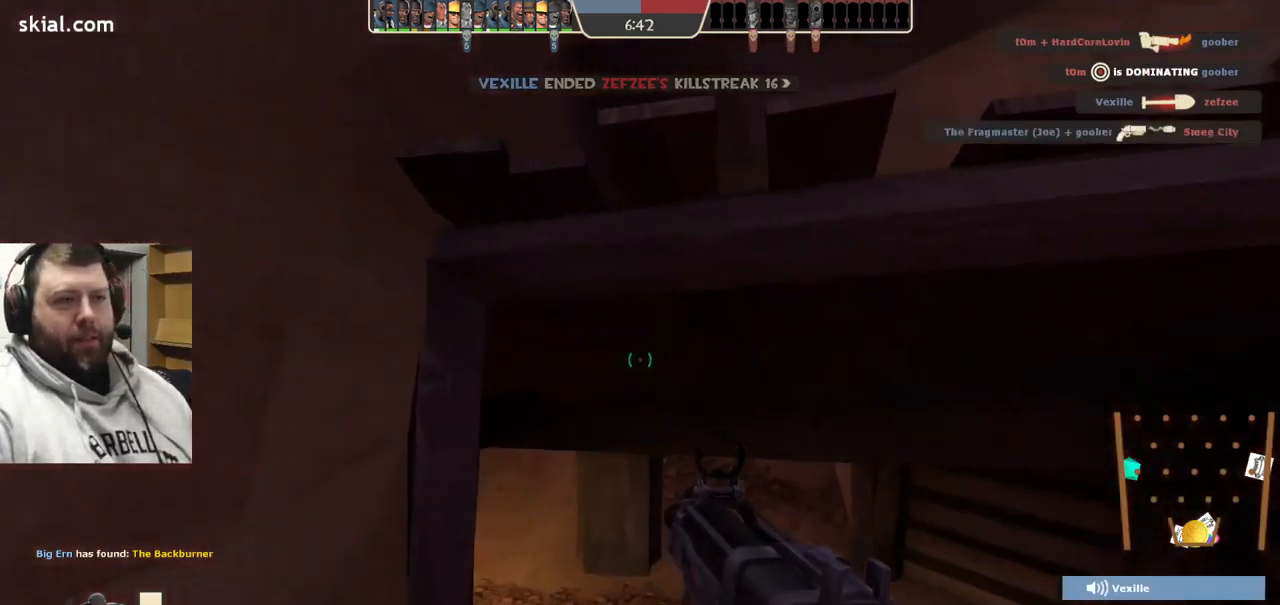
{"buttons": [], "left_stick": "up", "right_stick": "center", "events": [[17, "left_stick", "up"], [217, "SQUARE", "down"], [300, "SQUARE", "up"], [384, "SQUARE", "down"], [484, "SQUARE", "up"]]}
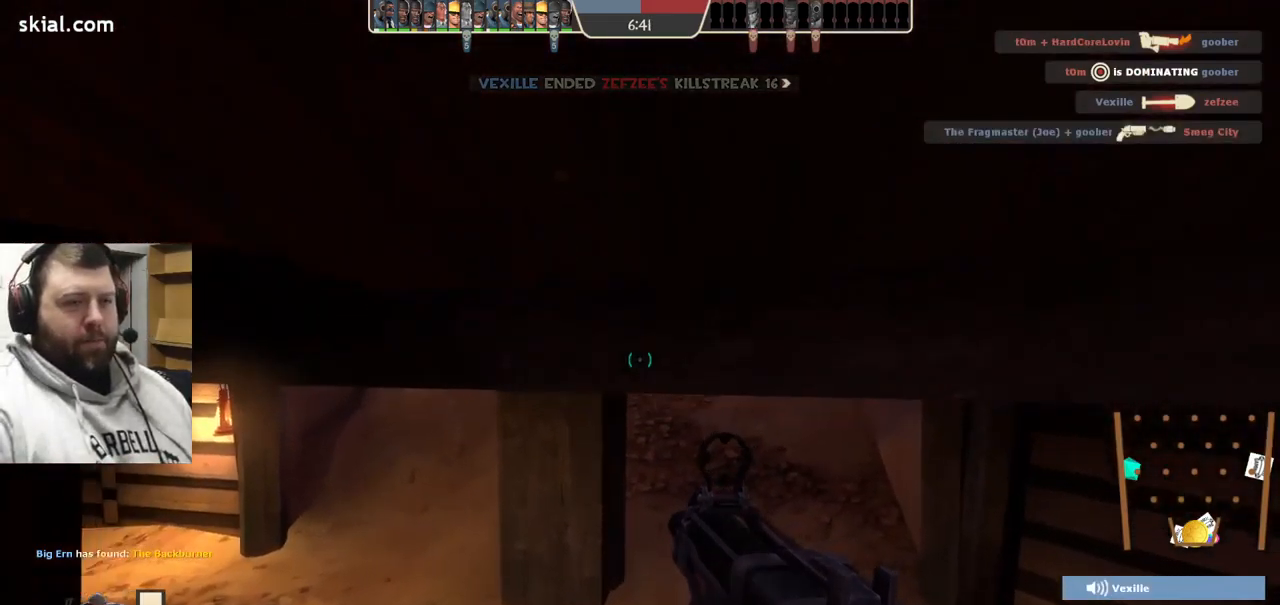
{"buttons": [], "left_stick": "up", "right_stick": "center", "events": [[317, "right_stick", "right"], [384, "right_stick", "center"]]}
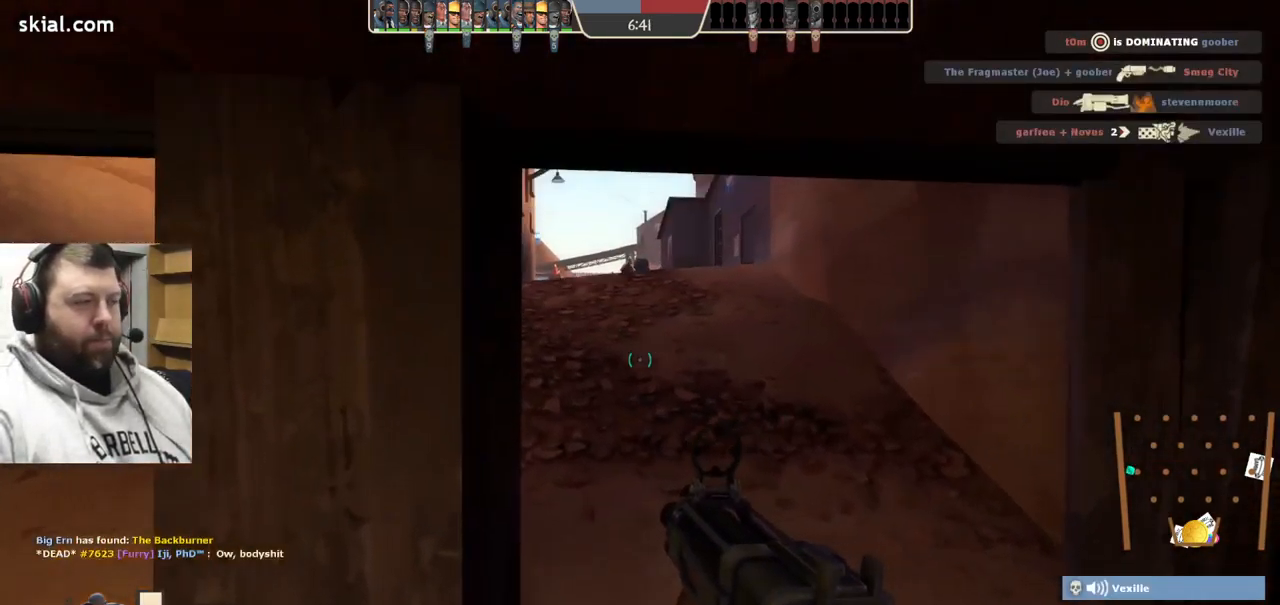
{"buttons": [], "left_stick": "up", "right_stick": "center", "events": []}
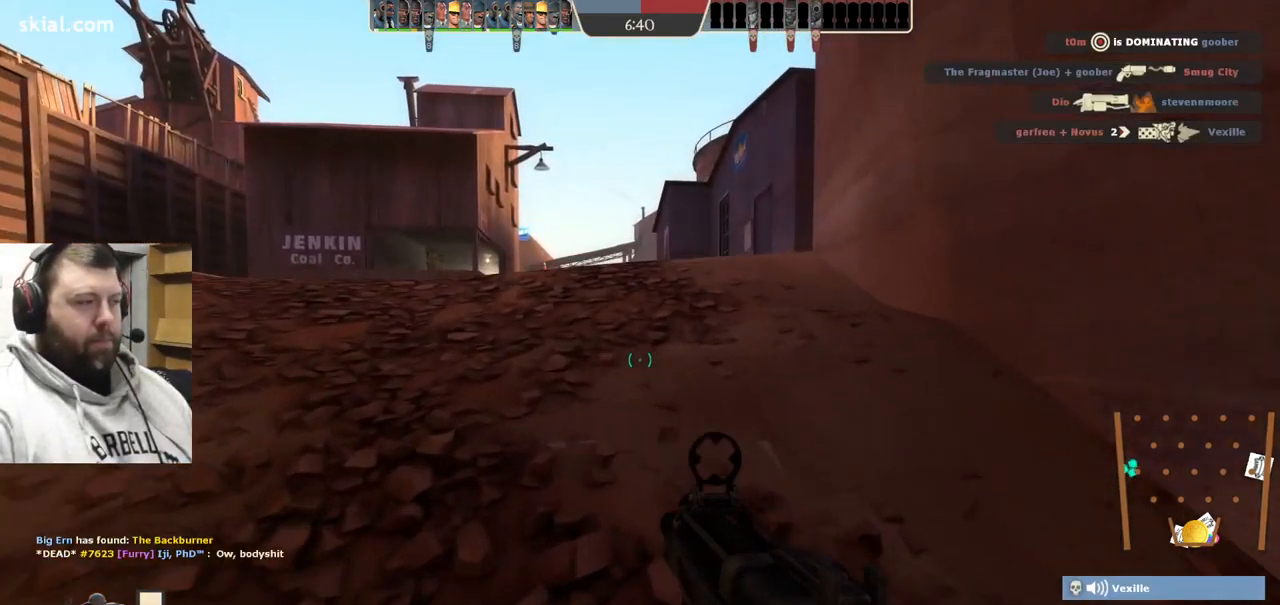
{"buttons": [], "left_stick": "up", "right_stick": "center", "events": []}
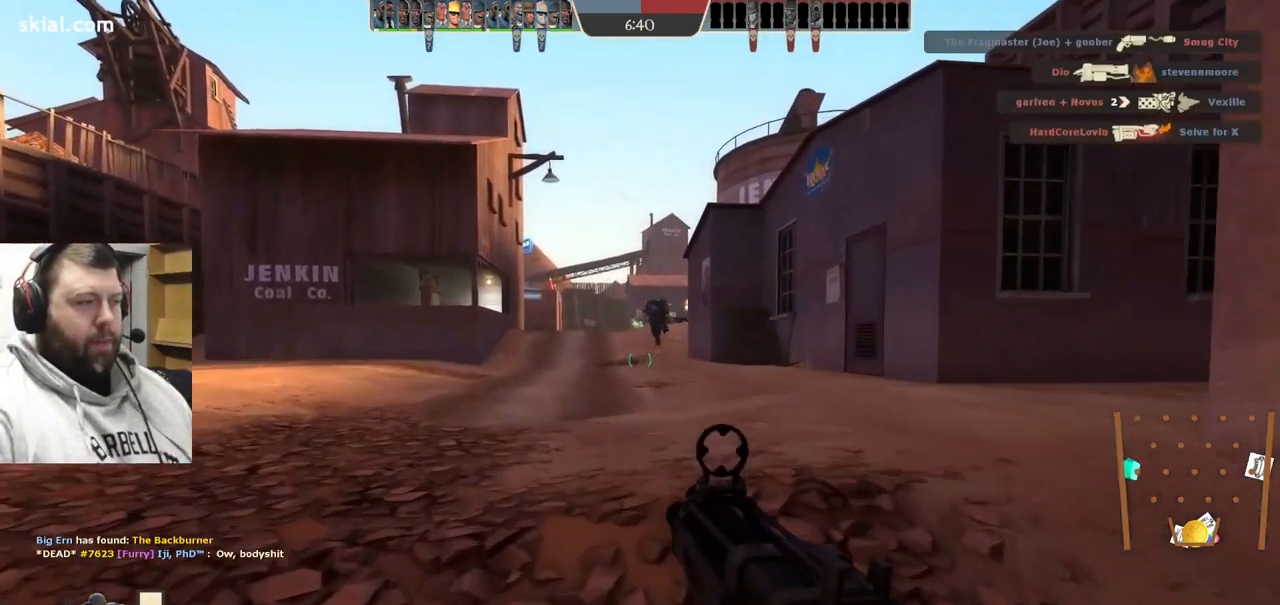
{"buttons": [], "left_stick": "up", "right_stick": "center", "events": []}
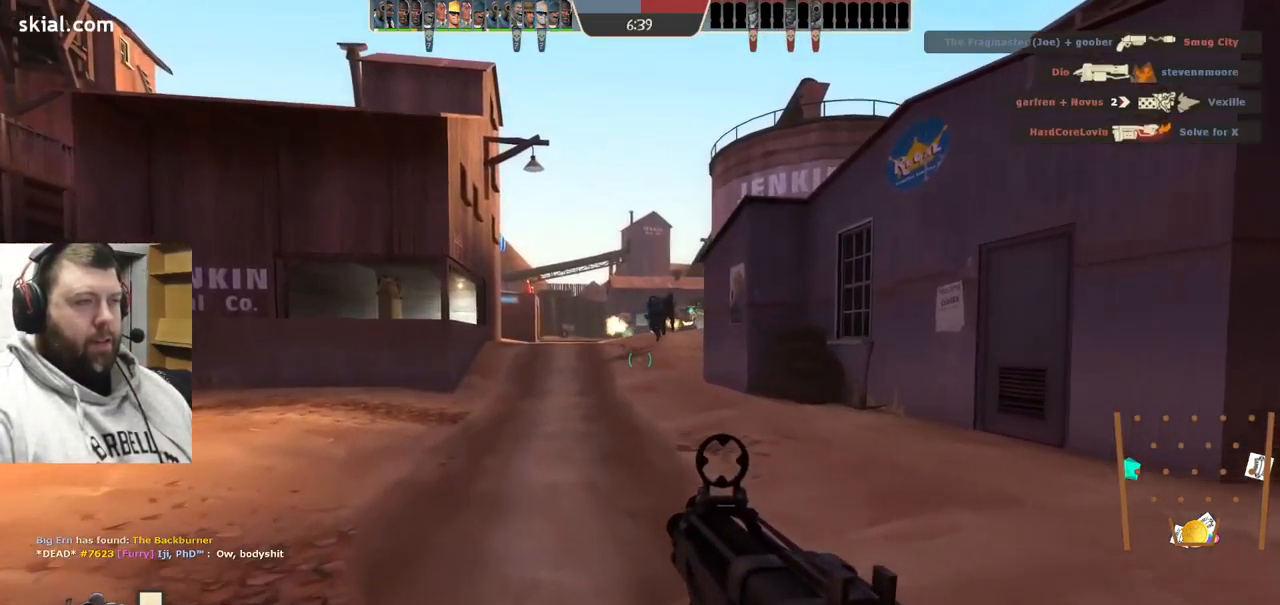
{"buttons": [], "left_stick": "up", "right_stick": "center", "events": []}
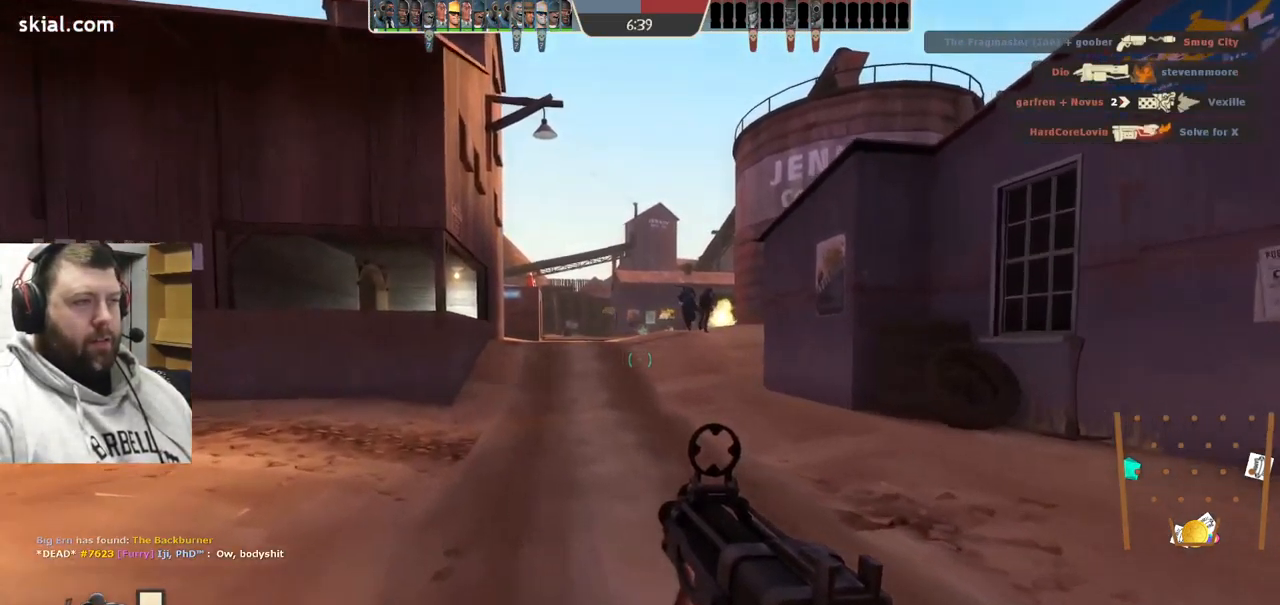
{"buttons": [], "left_stick": "up", "right_stick": "center", "events": [[50, "left_stick", "up-left"], [284, "left_stick", "up"]]}
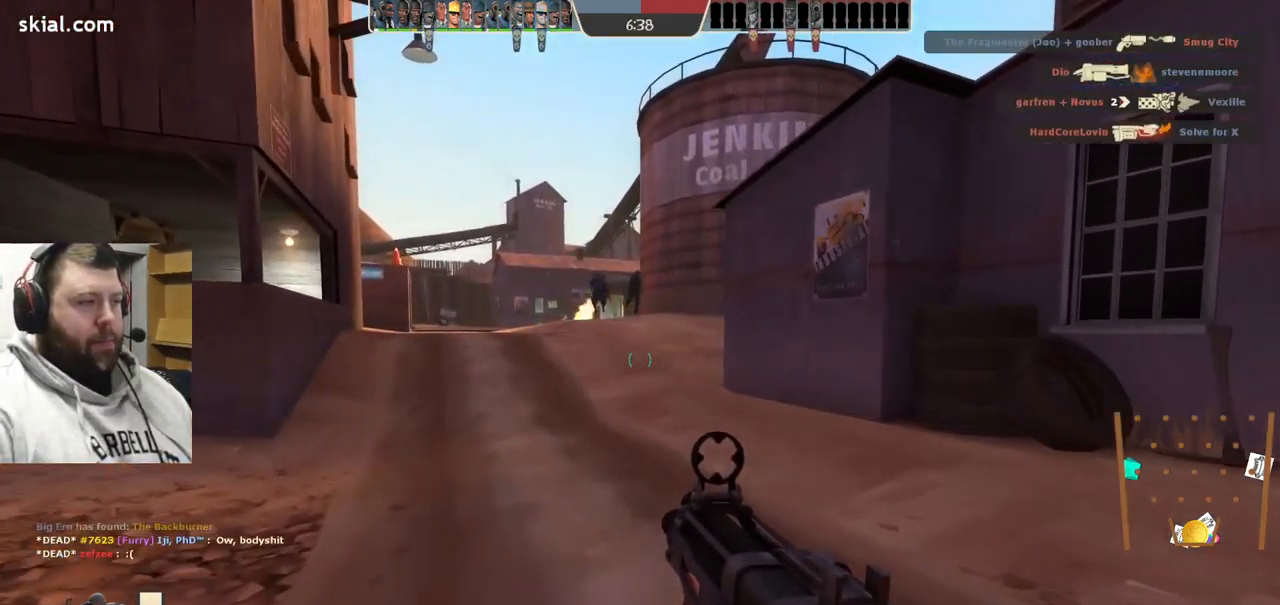
{"buttons": [], "left_stick": "up", "right_stick": "center", "events": []}
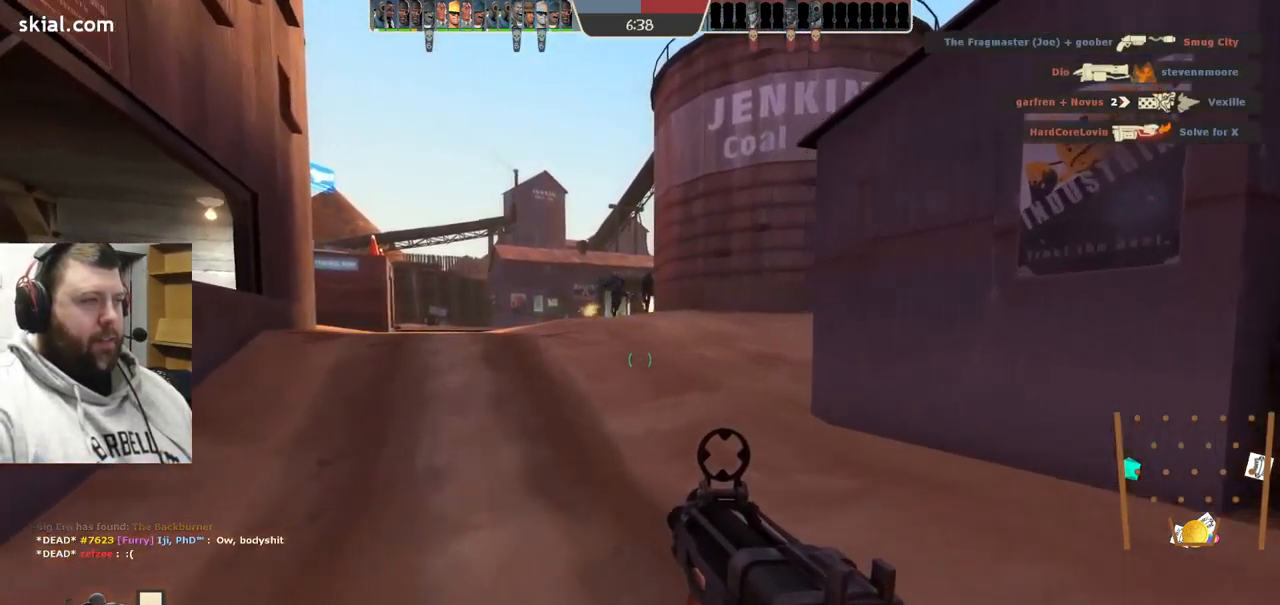
{"buttons": [], "left_stick": "up", "right_stick": "center", "events": []}
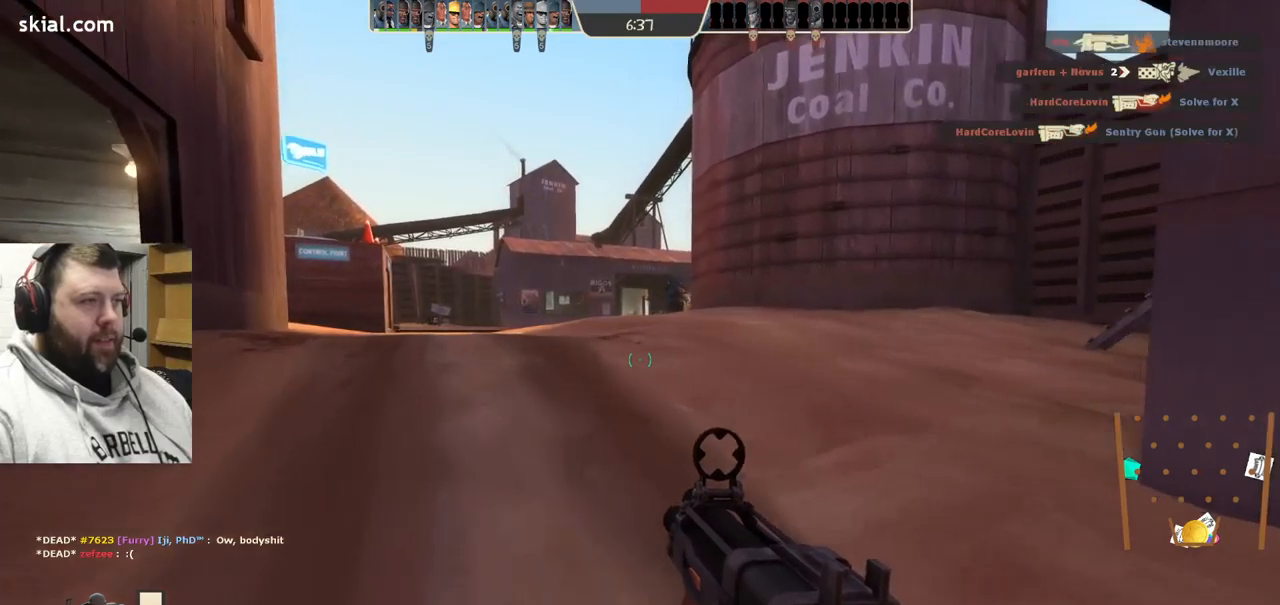
{"buttons": [], "left_stick": "up", "right_stick": "center", "events": []}
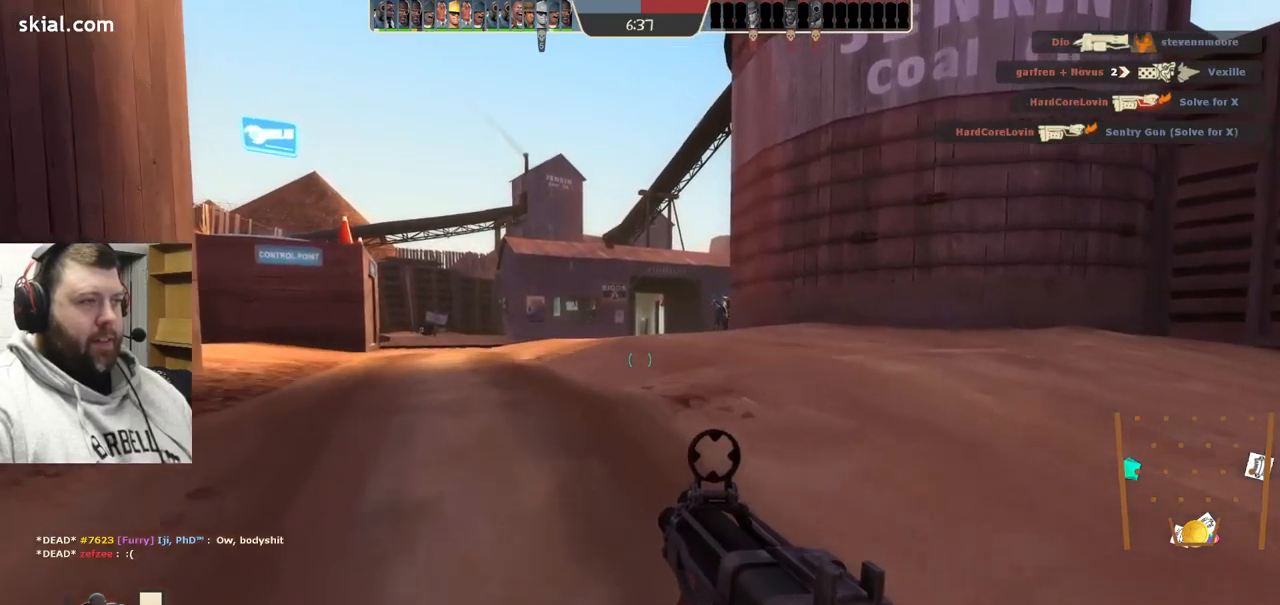
{"buttons": [], "left_stick": "up", "right_stick": "center", "events": []}
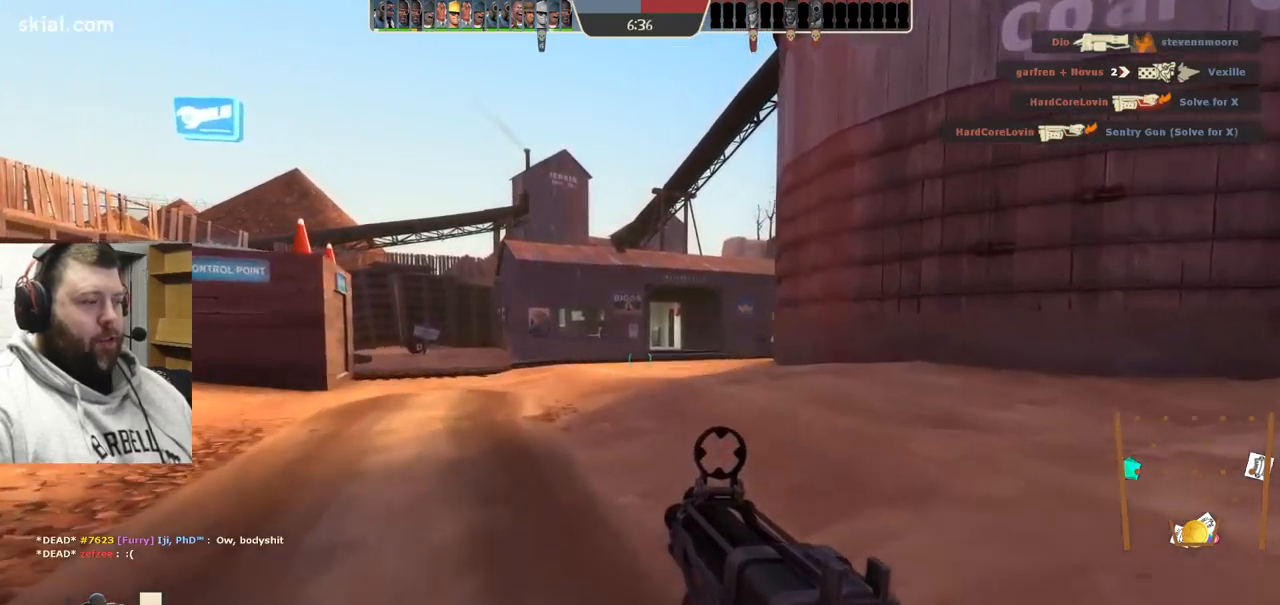
{"buttons": [], "left_stick": "up", "right_stick": "center", "events": []}
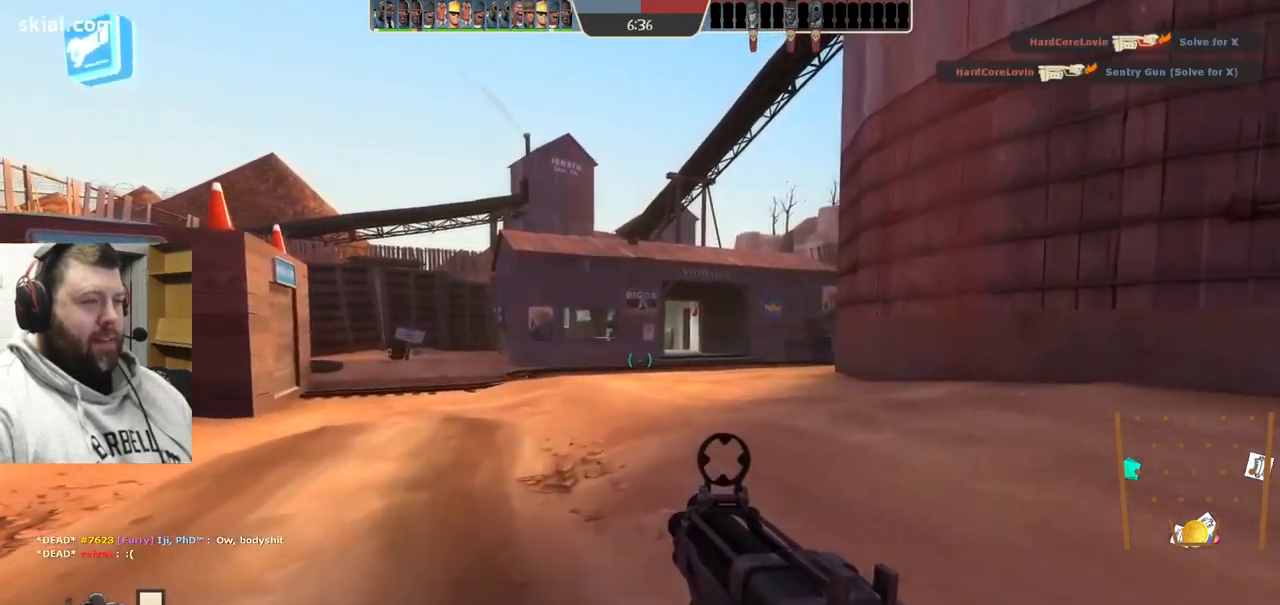
{"buttons": [], "left_stick": "up", "right_stick": "center", "events": []}
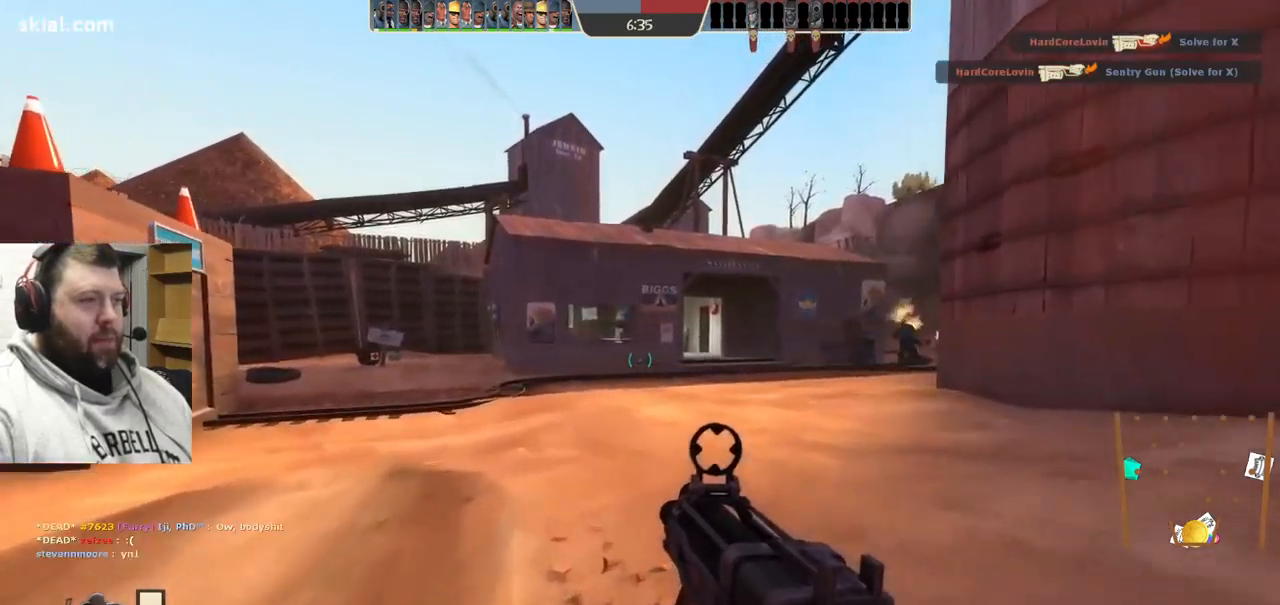
{"buttons": [], "left_stick": "up", "right_stick": "center", "events": []}
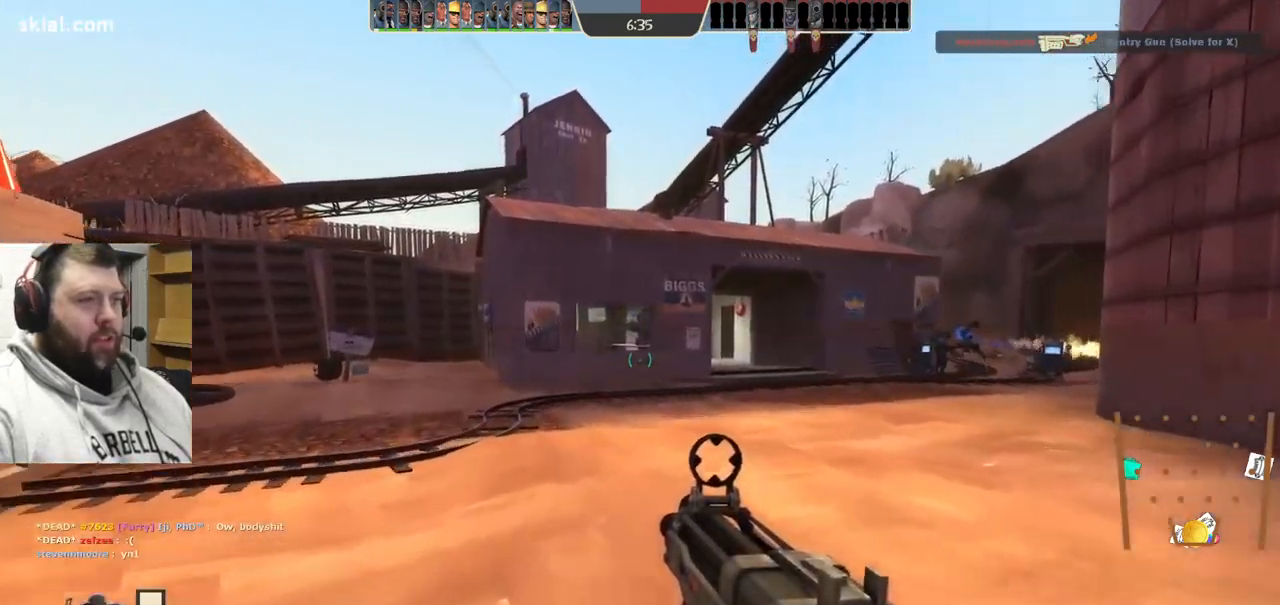
{"buttons": [], "left_stick": "up", "right_stick": "center", "events": [[100, "right_stick", "right"], [300, "right_stick", "center"]]}
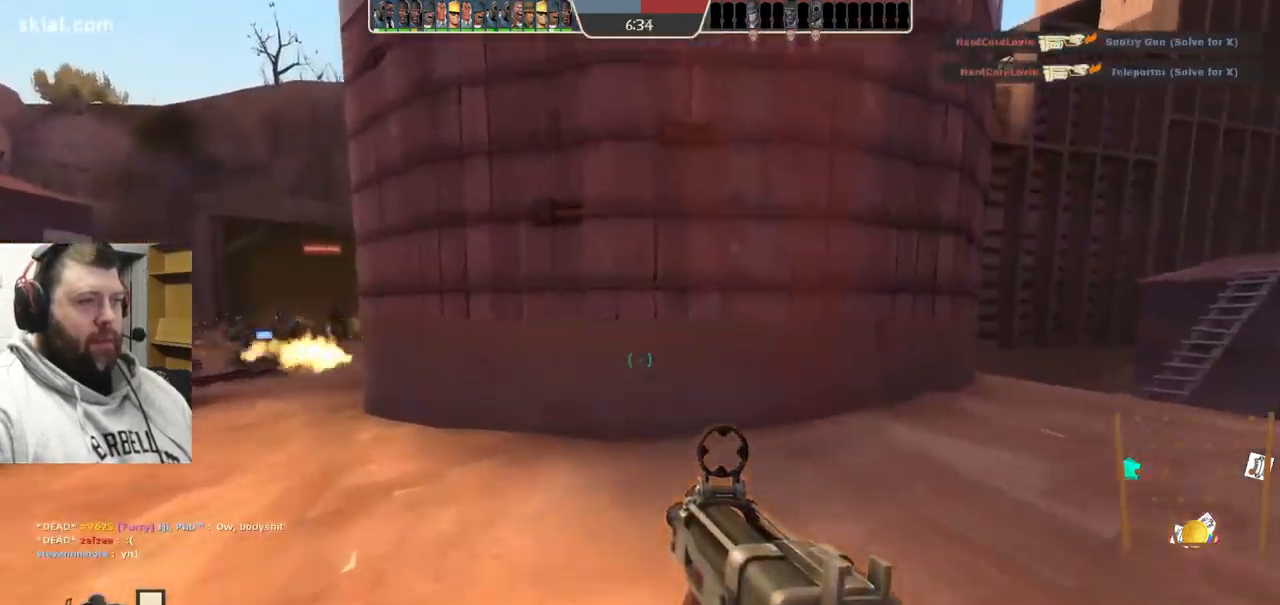
{"buttons": ["SQUARE"], "left_stick": "up", "right_stick": "center", "events": [[67, "right_stick", "left"], [217, "right_stick", "center"], [484, "SQUARE", "down"]]}
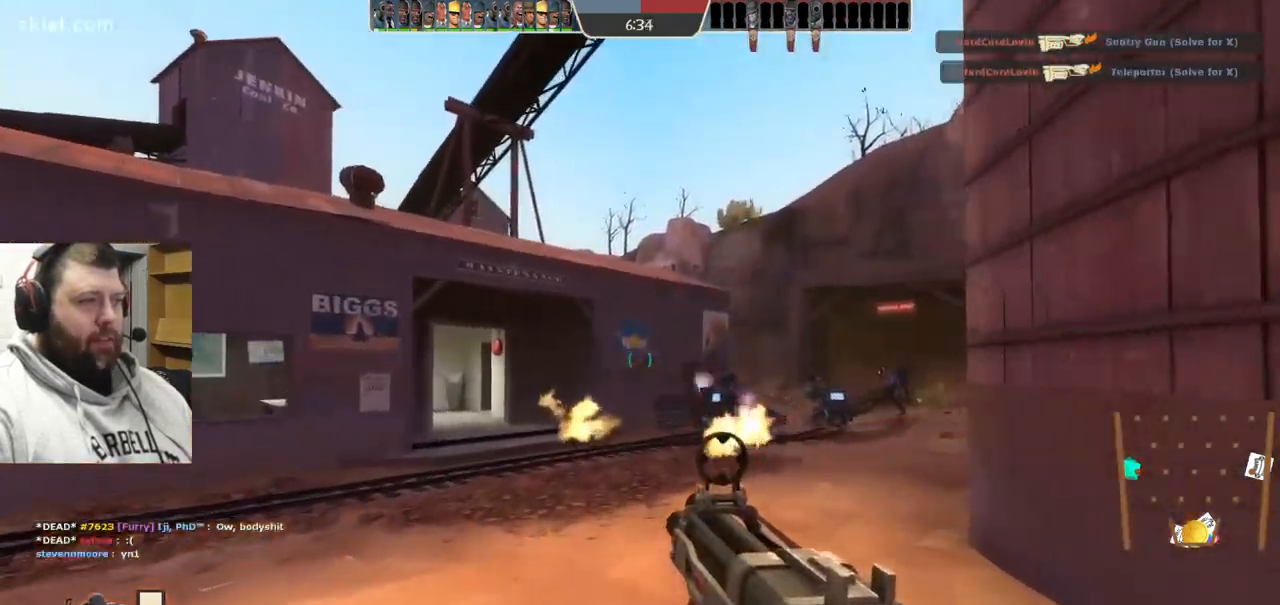
{"buttons": [], "left_stick": "up", "right_stick": "center", "events": [[67, "SQUARE", "up"], [367, "right_stick", "right"], [434, "right_stick", "center"]]}
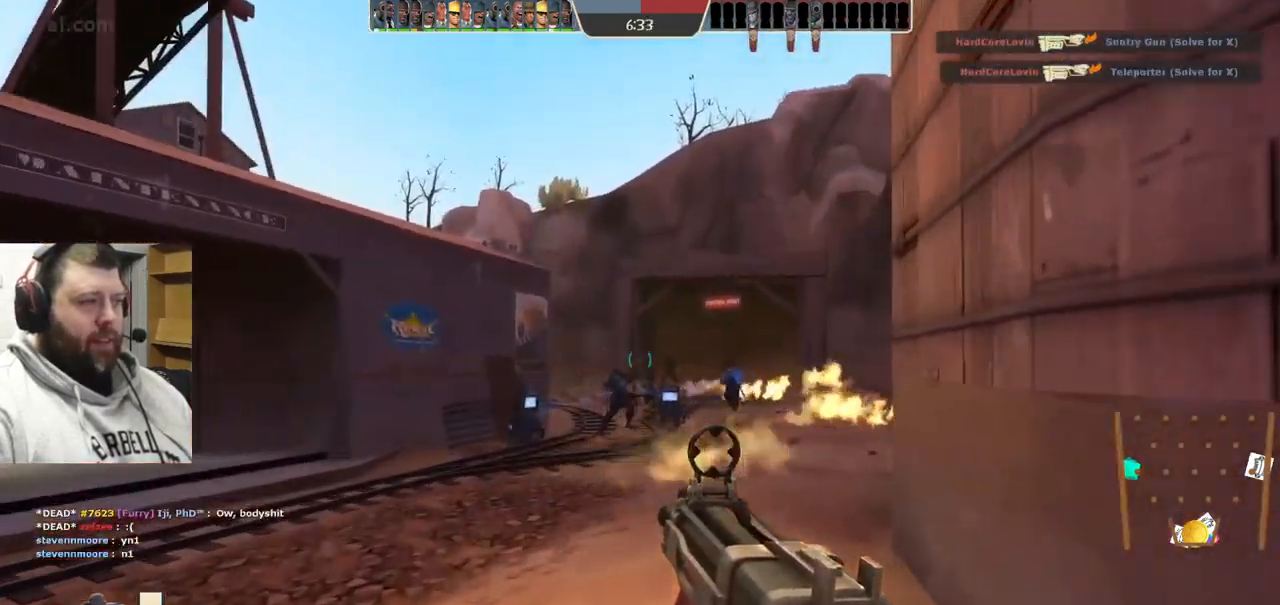
{"buttons": [], "left_stick": "up", "right_stick": "center", "events": [[100, "SQUARE", "down"], [184, "SQUARE", "up"]]}
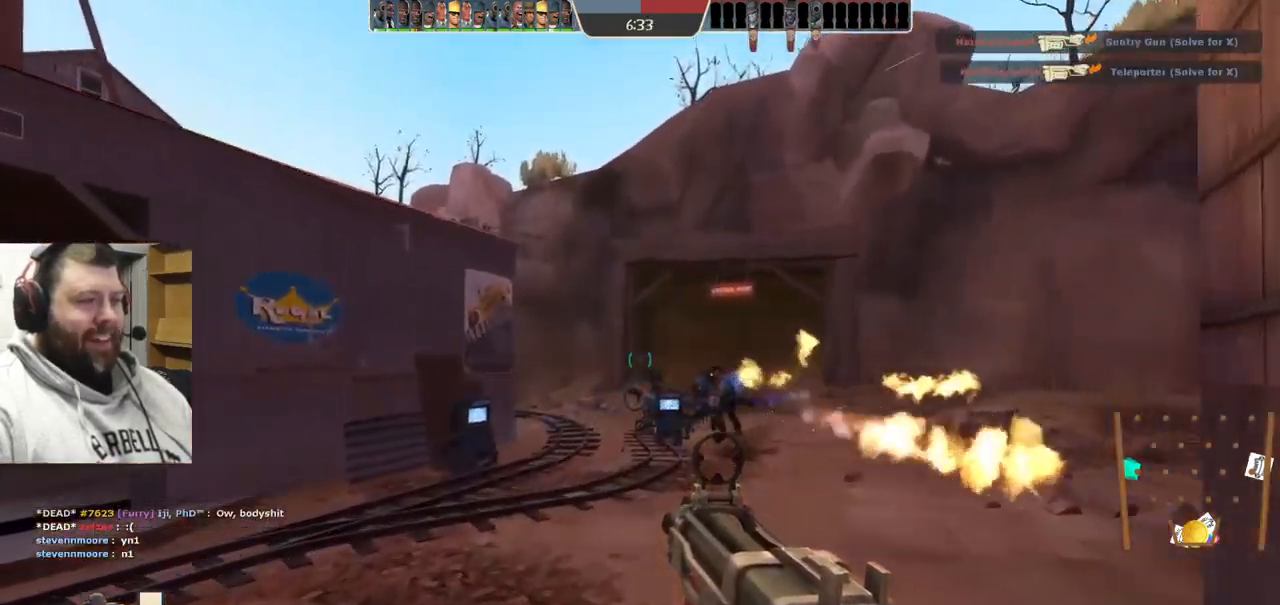
{"buttons": [], "left_stick": "up", "right_stick": "up-right", "events": [[234, "right_stick", "up-right"]]}
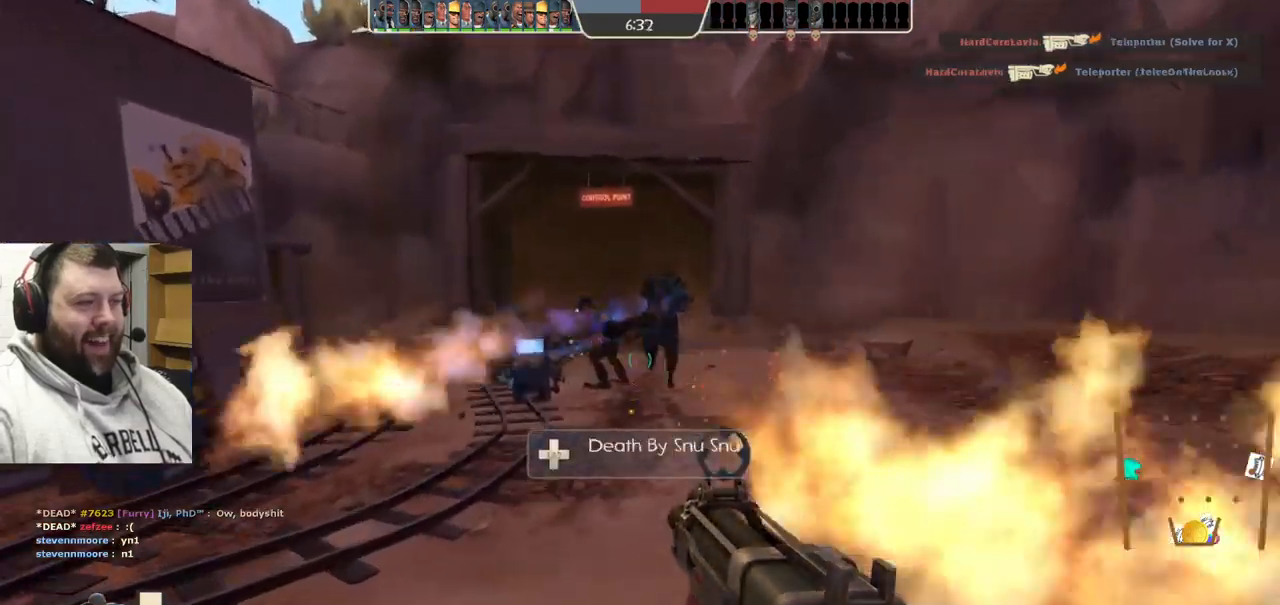
{"buttons": [], "left_stick": "up", "right_stick": "center", "events": [[317, "right_stick", "center"]]}
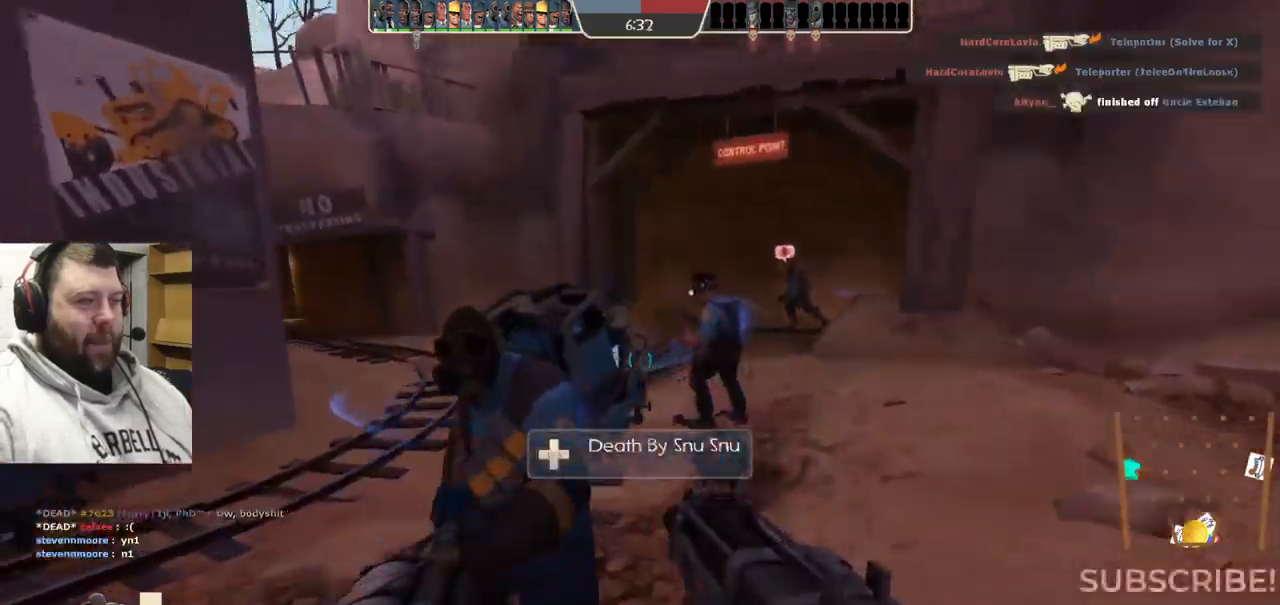
{"buttons": [], "left_stick": "up-right", "right_stick": "center", "events": [[33, "left_stick", "up-right"], [267, "SQUARE", "down"], [367, "SQUARE", "up"]]}
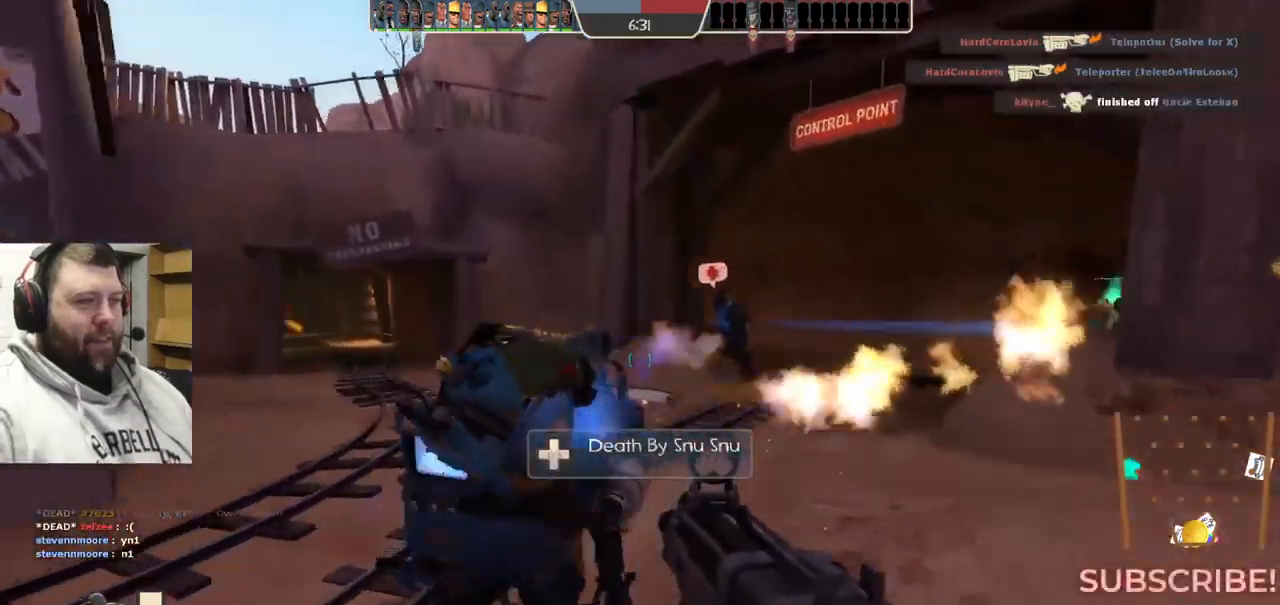
{"buttons": [], "left_stick": "up-right", "right_stick": "left", "events": [[283, "left_stick", "center"], [383, "right_stick", "left"], [483, "left_stick", "up-right"]]}
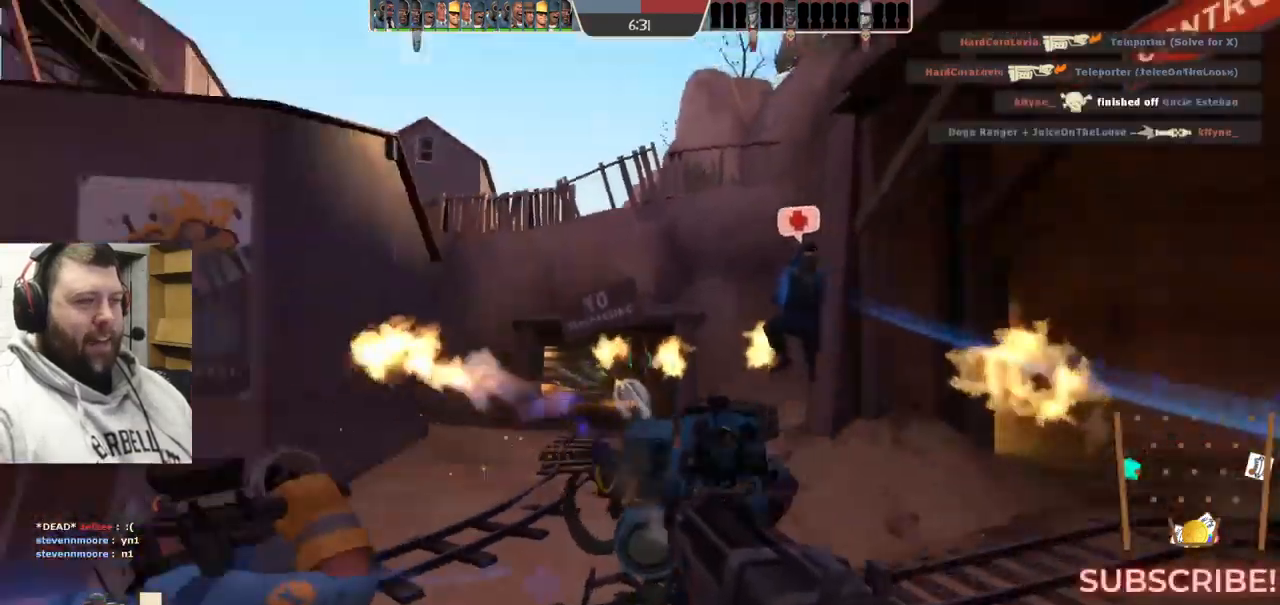
{"buttons": [], "left_stick": "up", "right_stick": "right", "events": [[17, "right_stick", "center"], [333, "right_stick", "right"], [417, "left_stick", "up"]]}
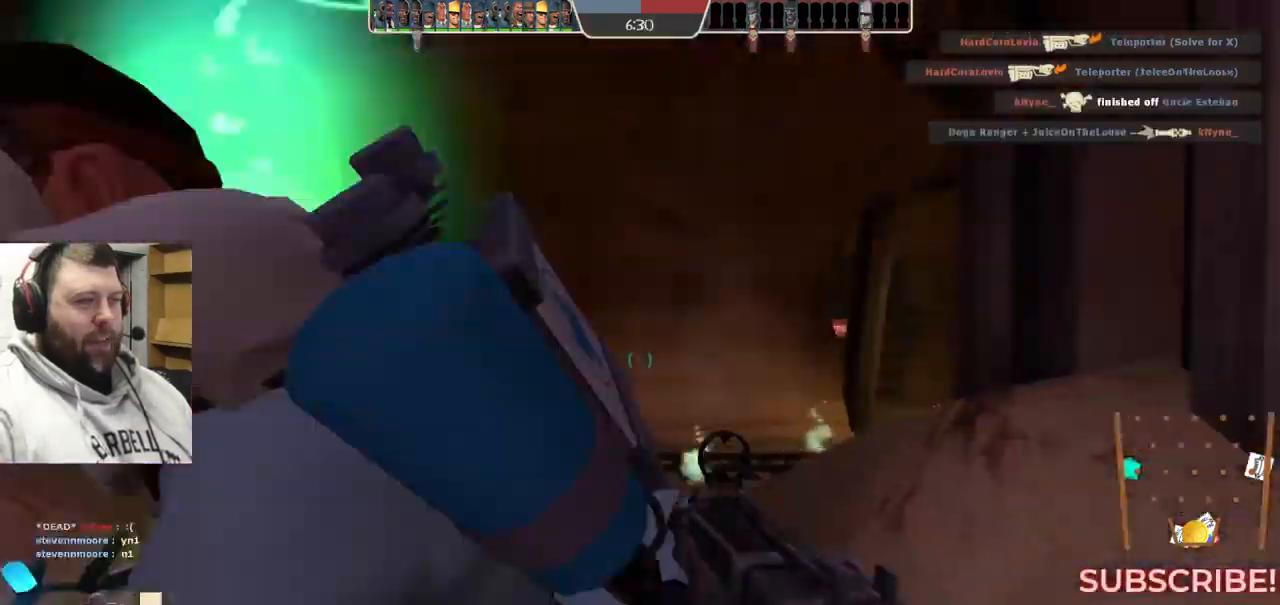
{"buttons": [], "left_stick": "up", "right_stick": "center", "events": [[17, "right_stick", "center"]]}
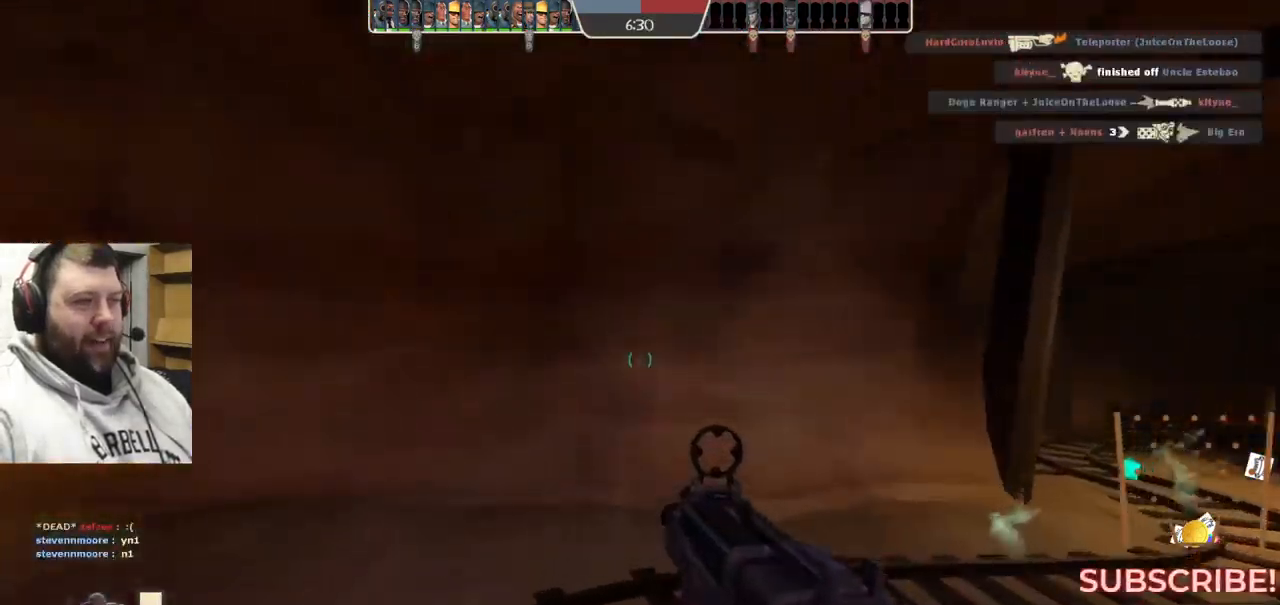
{"buttons": [], "left_stick": "up-right", "right_stick": "center", "events": [[50, "left_stick", "up-right"], [67, "right_stick", "left"], [183, "left_stick", "right"], [217, "right_stick", "center"], [317, "right_stick", "right"], [483, "left_stick", "up-right"], [500, "right_stick", "center"]]}
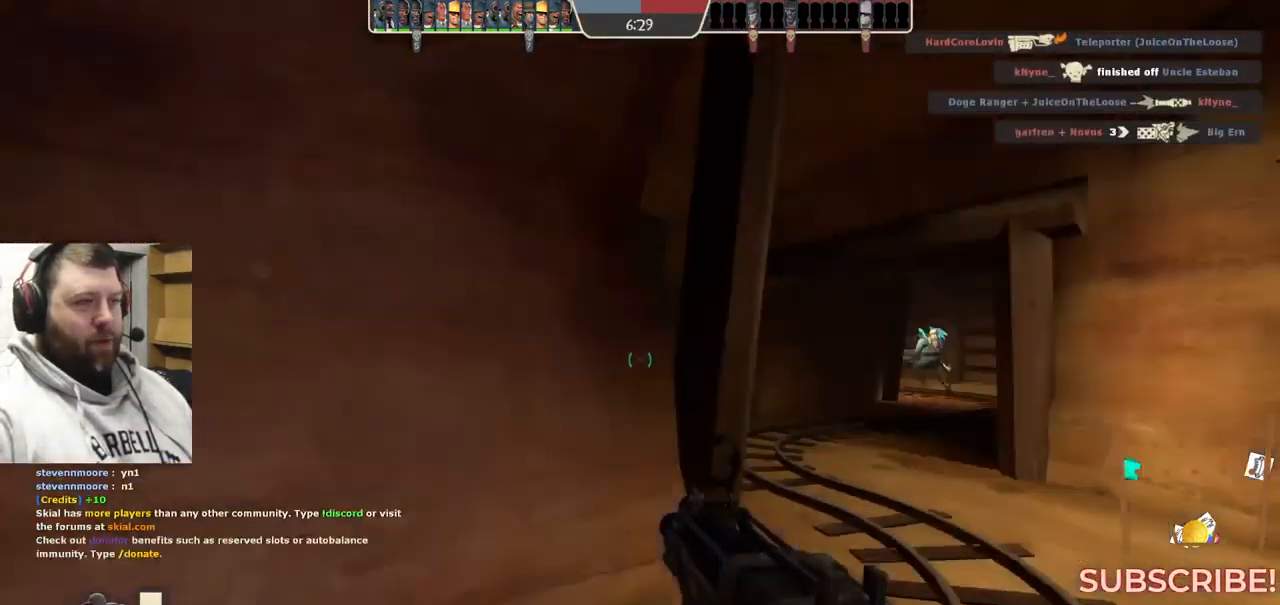
{"buttons": [], "left_stick": "up-right", "right_stick": "left", "events": [[133, "SQUARE", "down"], [233, "SQUARE", "up"], [500, "right_stick", "left"]]}